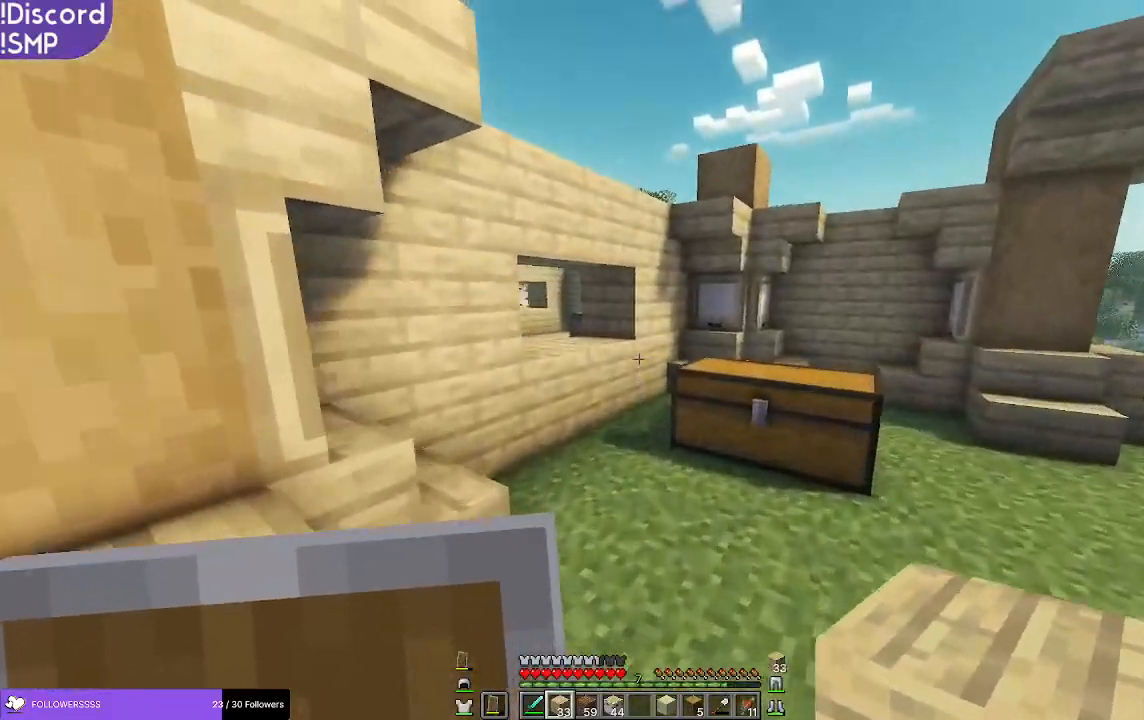
Gameplay with keyboard and mouse; each line is a JSON object with the keys and mouse buttons held at the frame after it. "events" lists presses ("down") and releases ("up") of "a", "d", "s", "w", "mouse_left" and "mouse_right" between this image and that frame as [ms after this image, input, new state], when the widget could be followed in between. "mouse_left", "mouse_right" = the "left", "right" buttons of the "mouse" list. No other keys are recorded. Fast repeated clicks can show as one long hold. Mouse movement is not recorded.
{"keys": ["s"], "mouse": [], "events": [[317, "w", "up"], [500, "s", "down"]]}
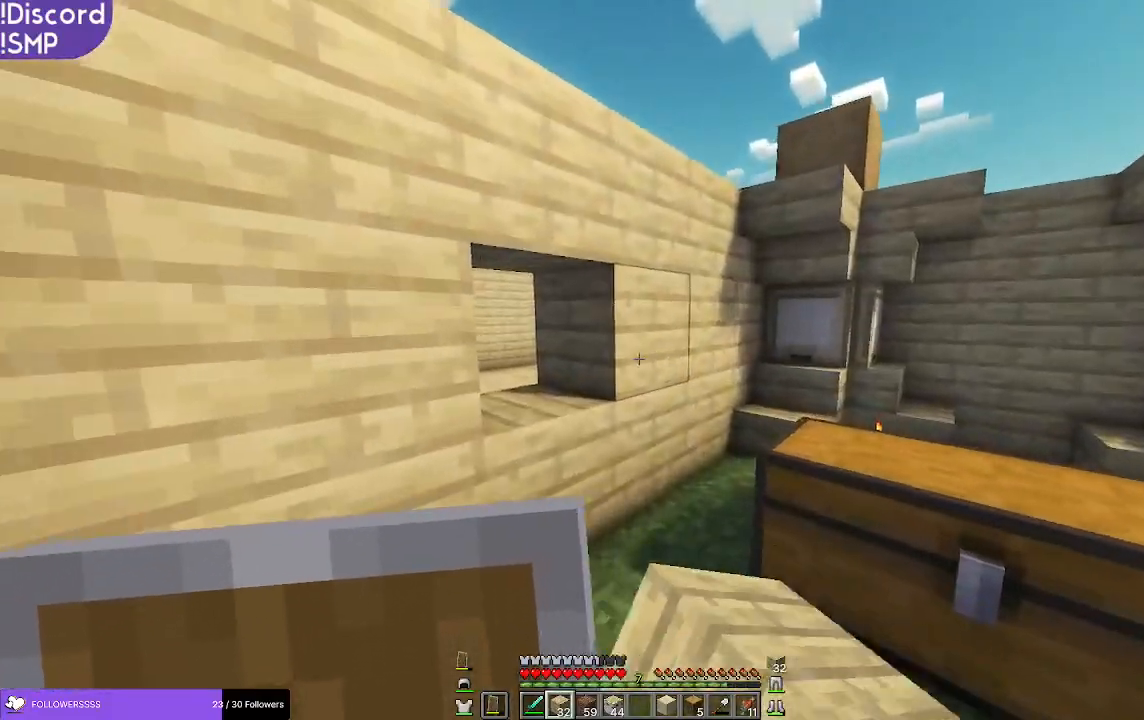
{"keys": ["w"], "mouse": [], "events": [[50, "s", "up"], [450, "w", "down"]]}
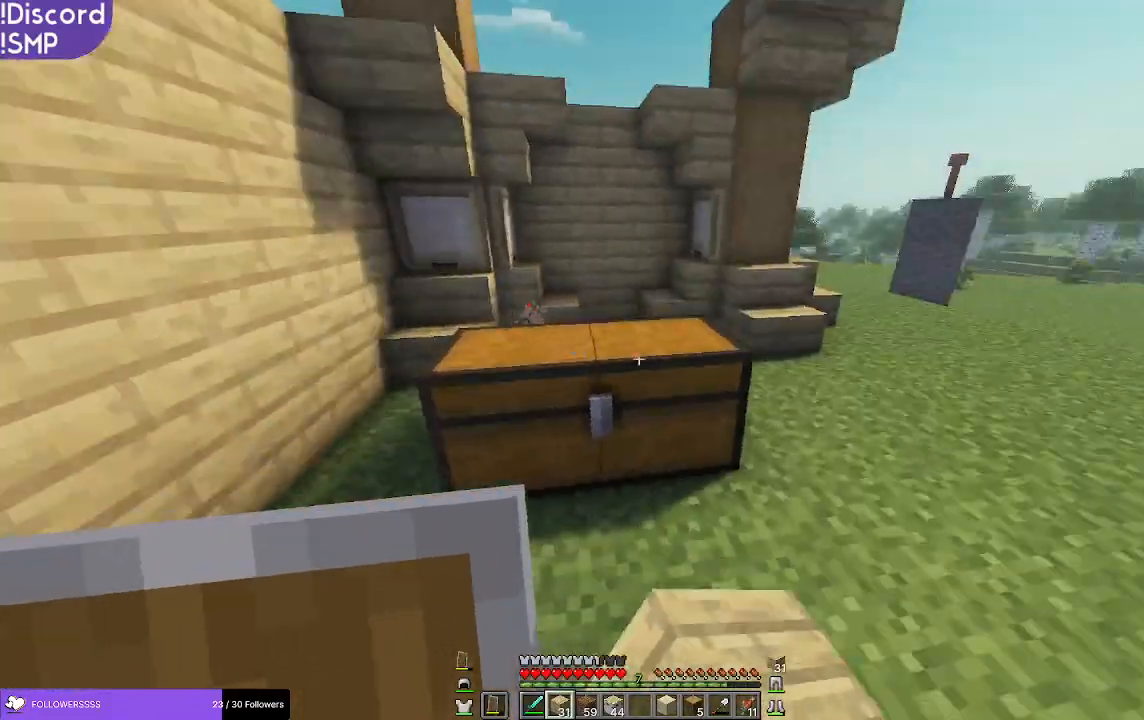
{"keys": ["w"], "mouse": [], "events": []}
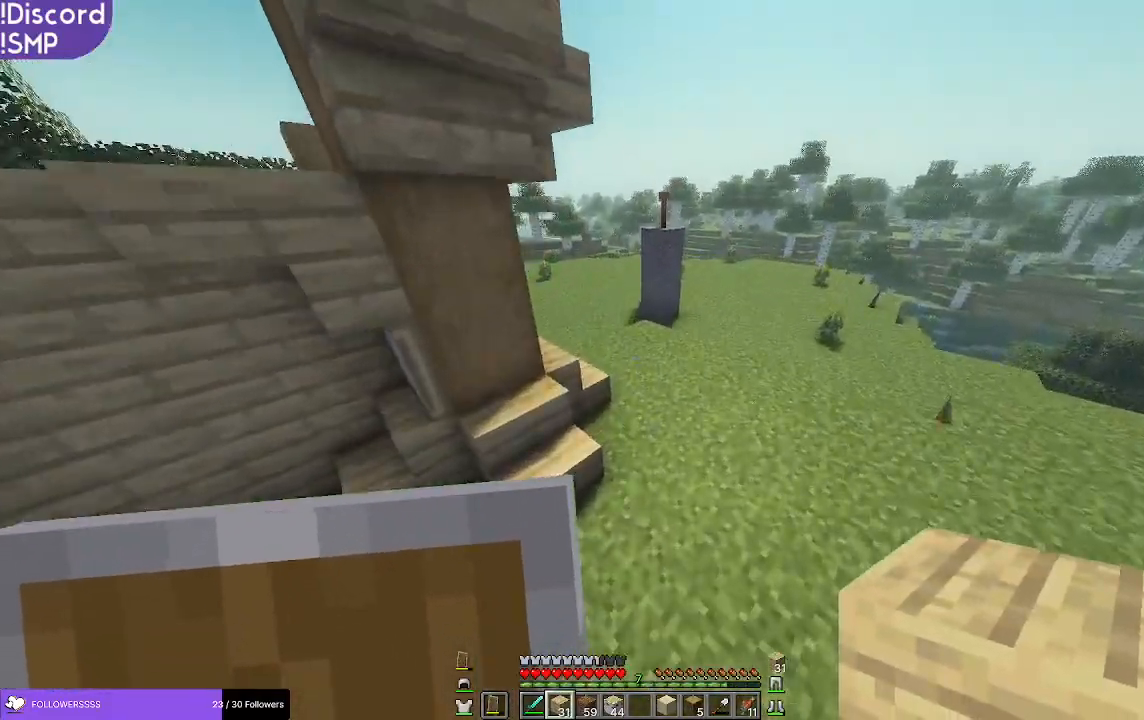
{"keys": ["w"], "mouse": [], "events": []}
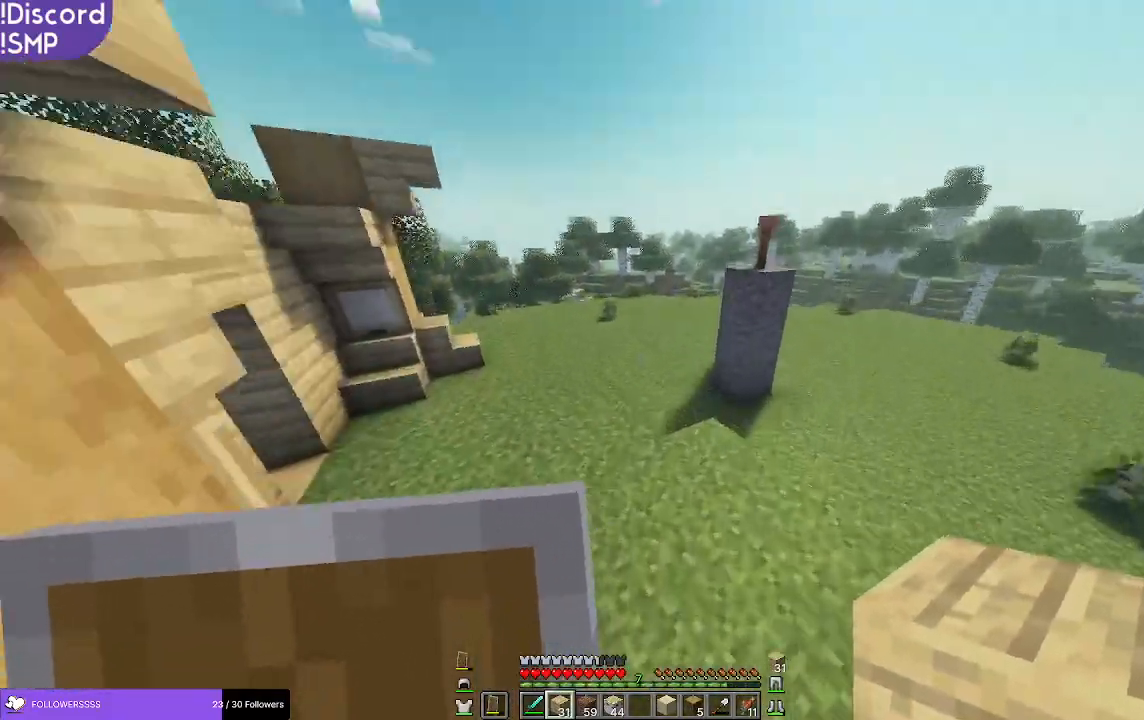
{"keys": ["w"], "mouse": [], "events": []}
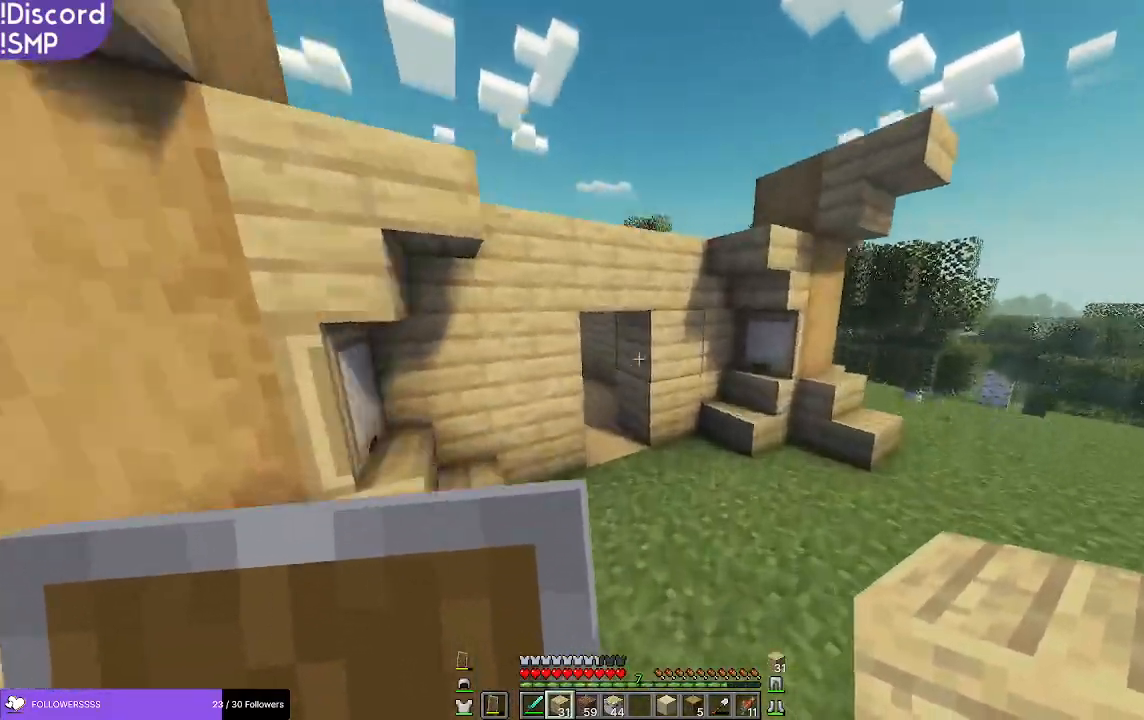
{"keys": ["a", "w"], "mouse": [], "events": [[267, "a", "down"]]}
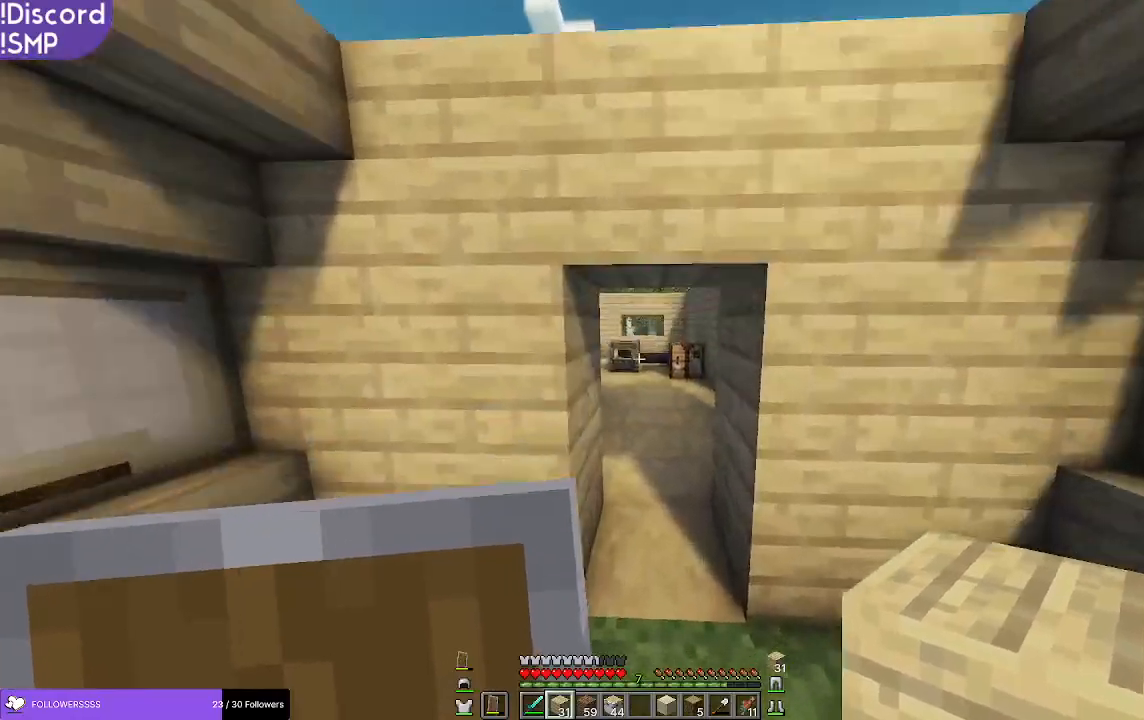
{"keys": ["w"], "mouse": [], "events": [[33, "a", "up"]]}
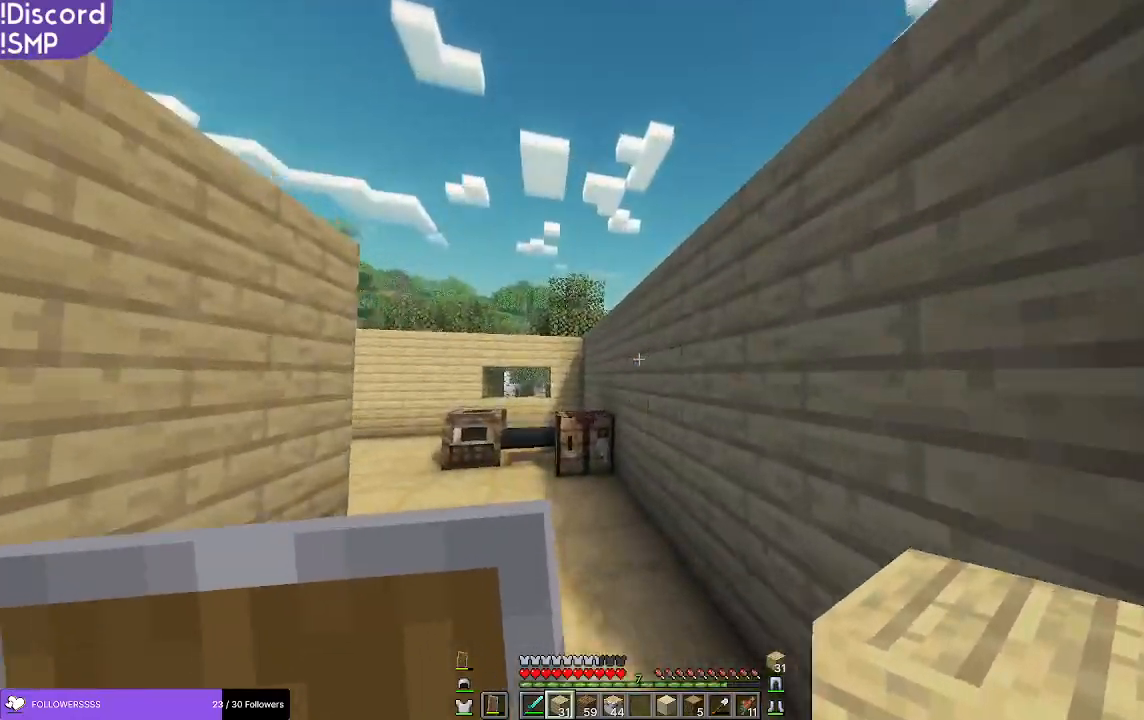
{"keys": ["w"], "mouse": [], "events": []}
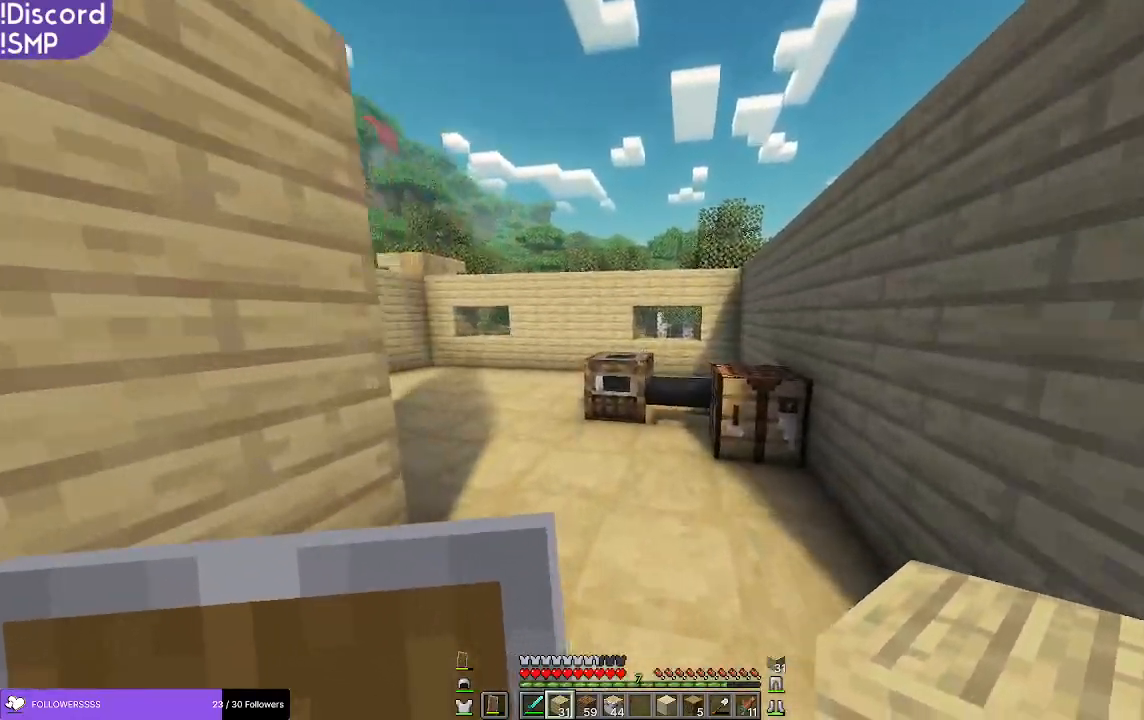
{"keys": ["a", "w"], "mouse": [], "events": [[500, "a", "down"]]}
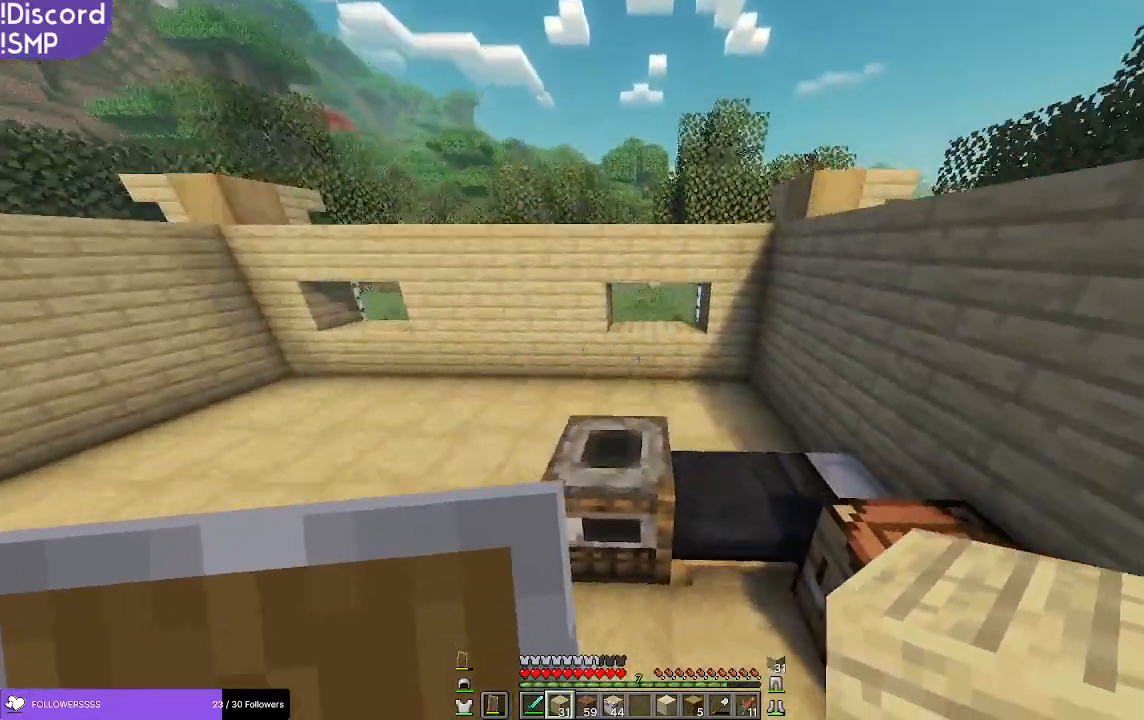
{"keys": ["a", "w"], "mouse": [], "events": []}
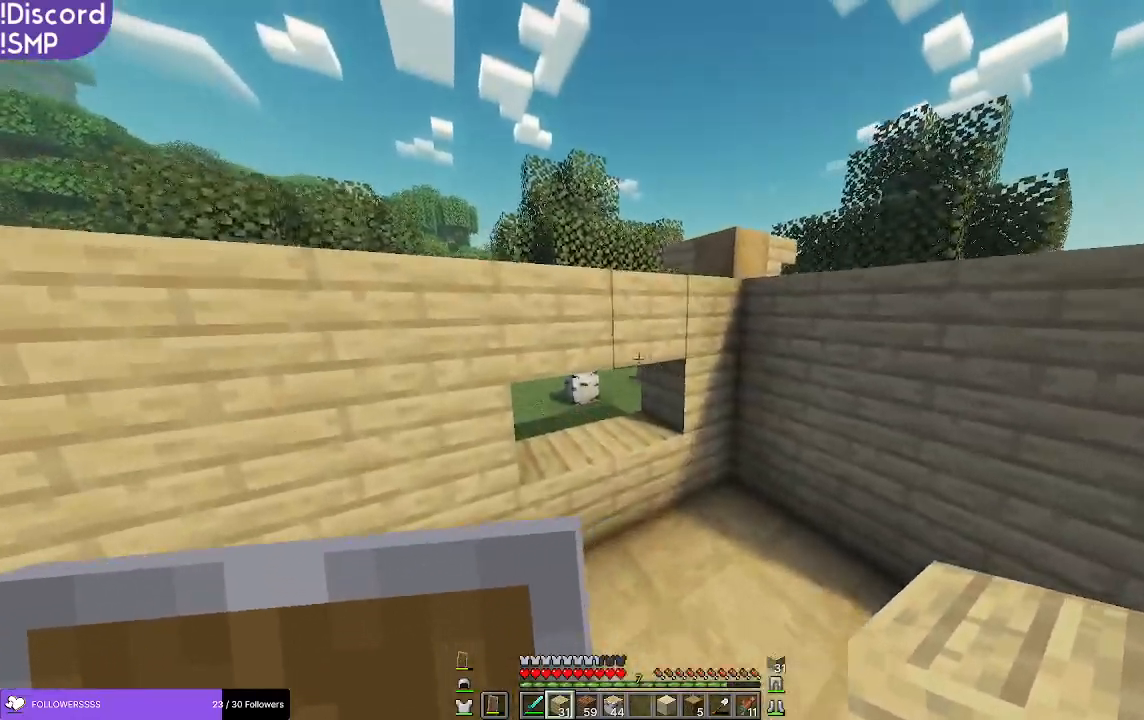
{"keys": [], "mouse": [], "events": [[200, "w", "up"], [383, "a", "up"]]}
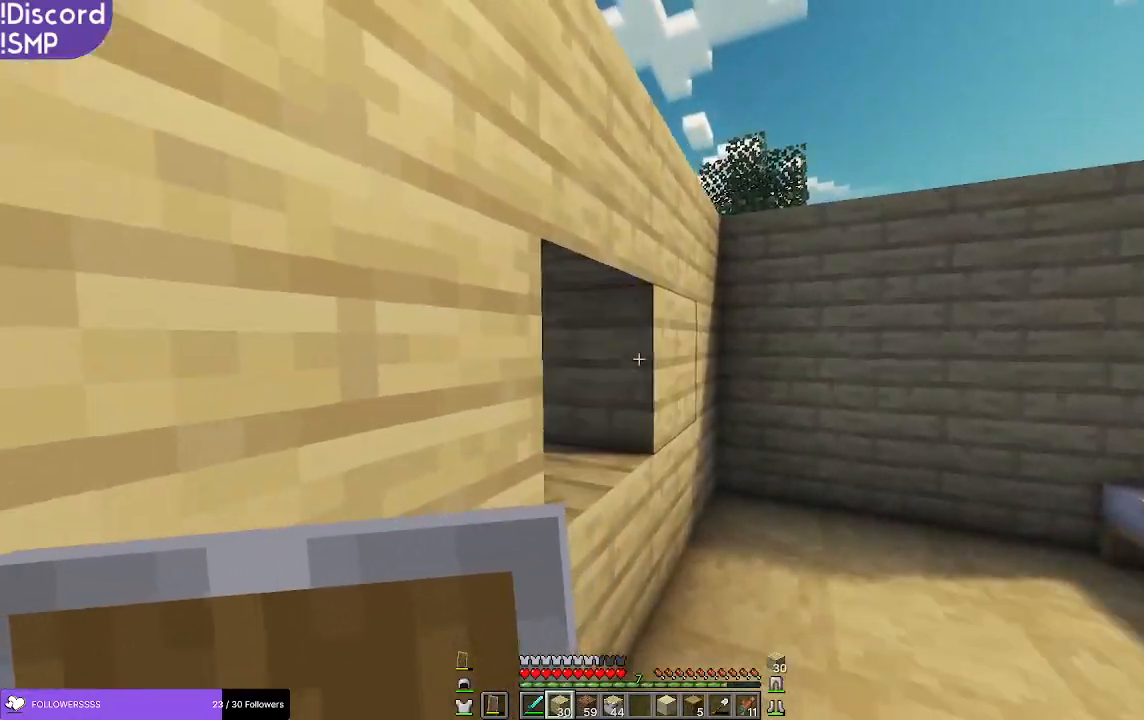
{"keys": ["w"], "mouse": [], "events": [[33, "mouse_right", "down"], [83, "mouse_right", "up"], [100, "s", "down"], [233, "a", "down"], [250, "s", "up"], [450, "w", "down"], [467, "a", "up"]]}
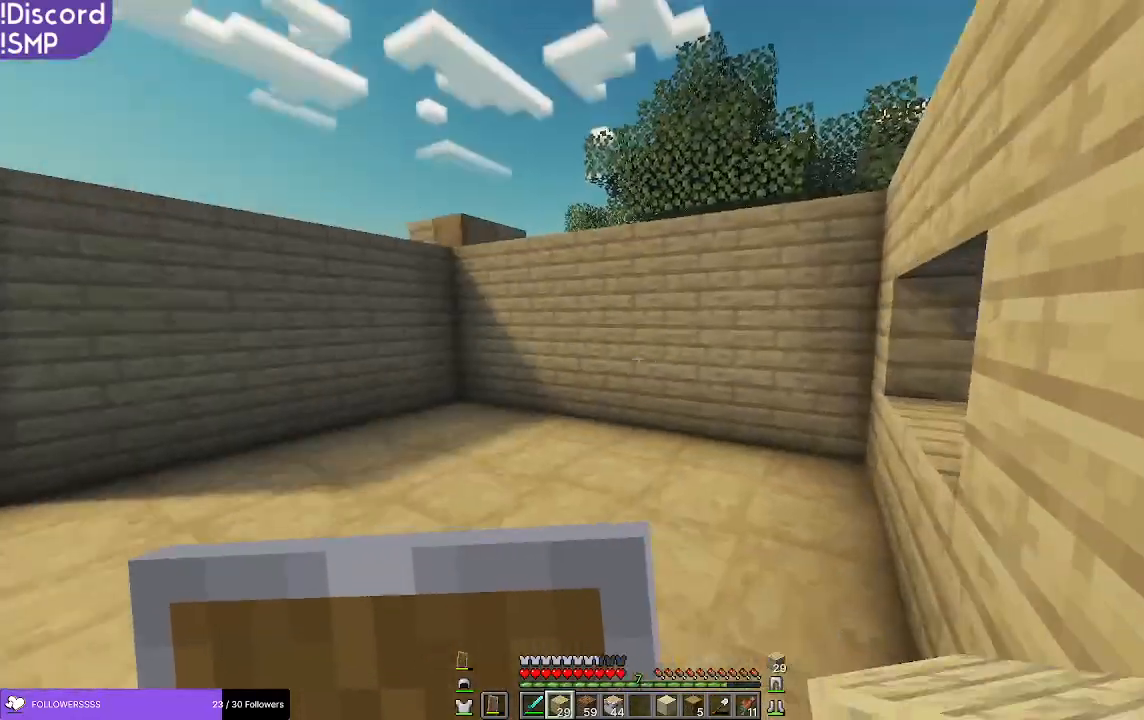
{"keys": [], "mouse": [], "events": [[133, "w", "up"]]}
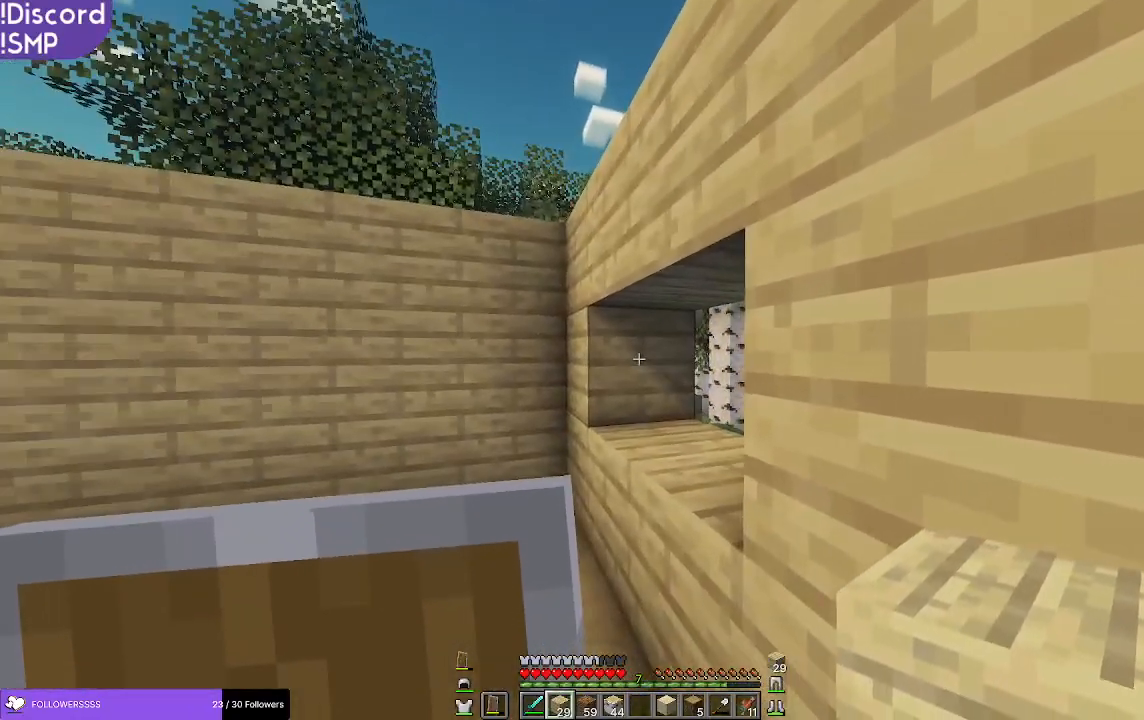
{"keys": ["s"], "mouse": [], "events": [[67, "mouse_right", "down"], [100, "mouse_right", "up"], [150, "s", "down"]]}
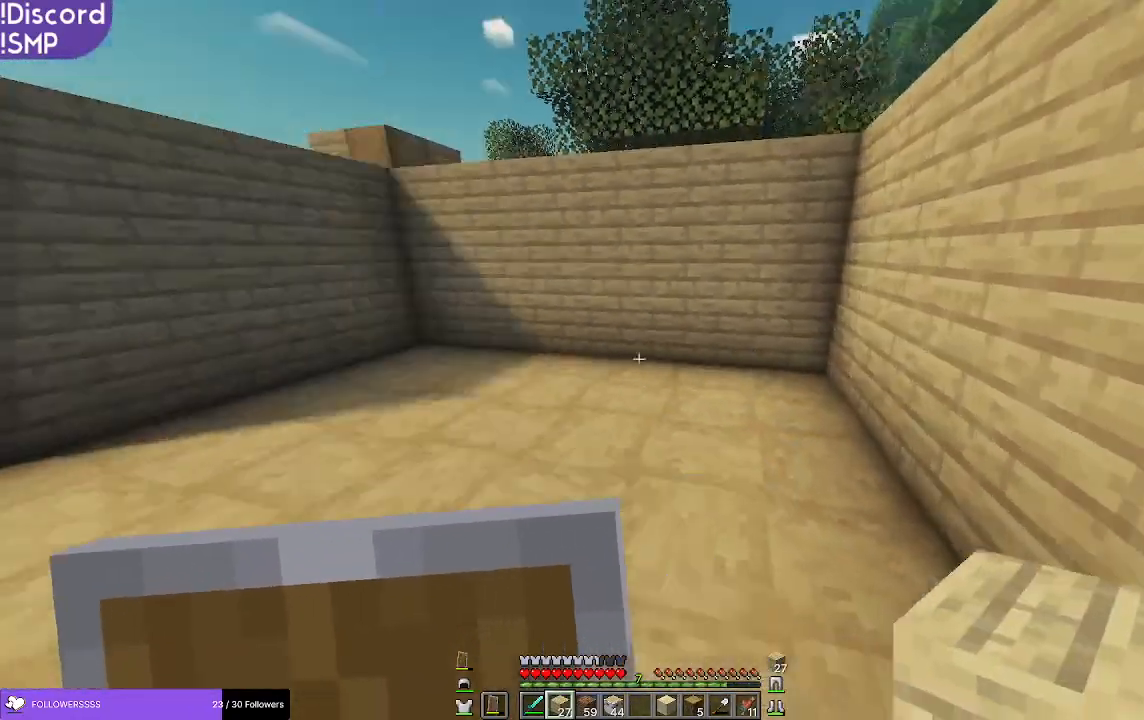
{"keys": ["w"], "mouse": [], "events": [[50, "s", "up"], [367, "w", "down"]]}
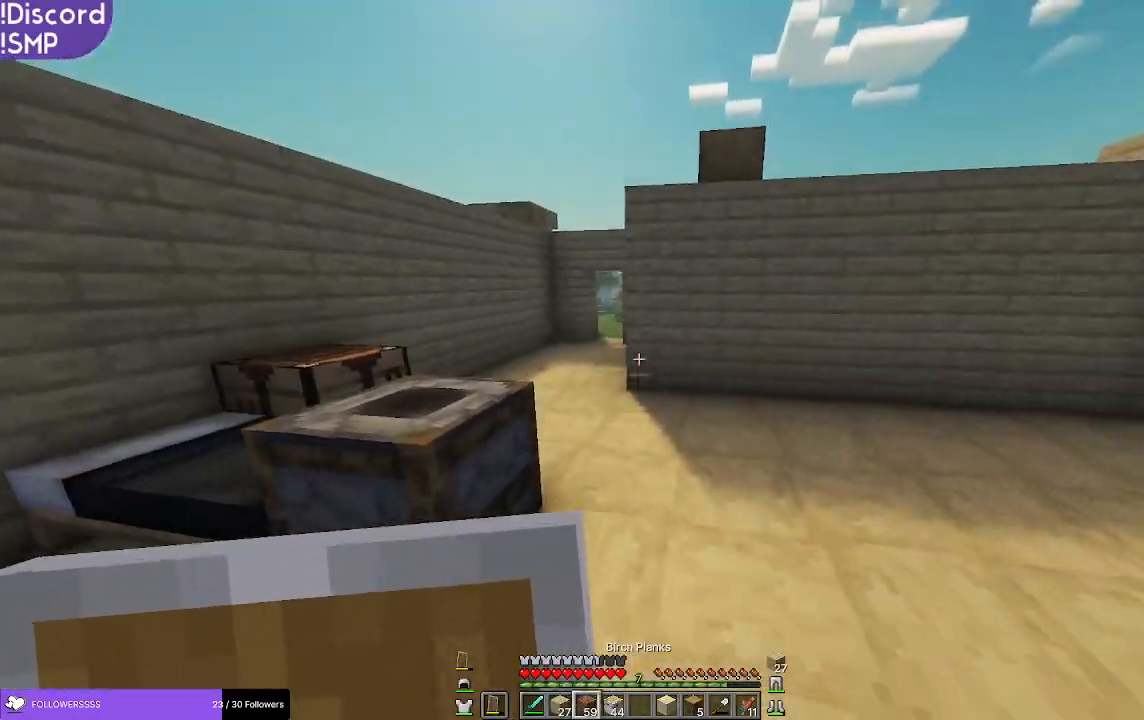
{"keys": ["a", "w"], "mouse": [], "events": [[233, "a", "down"]]}
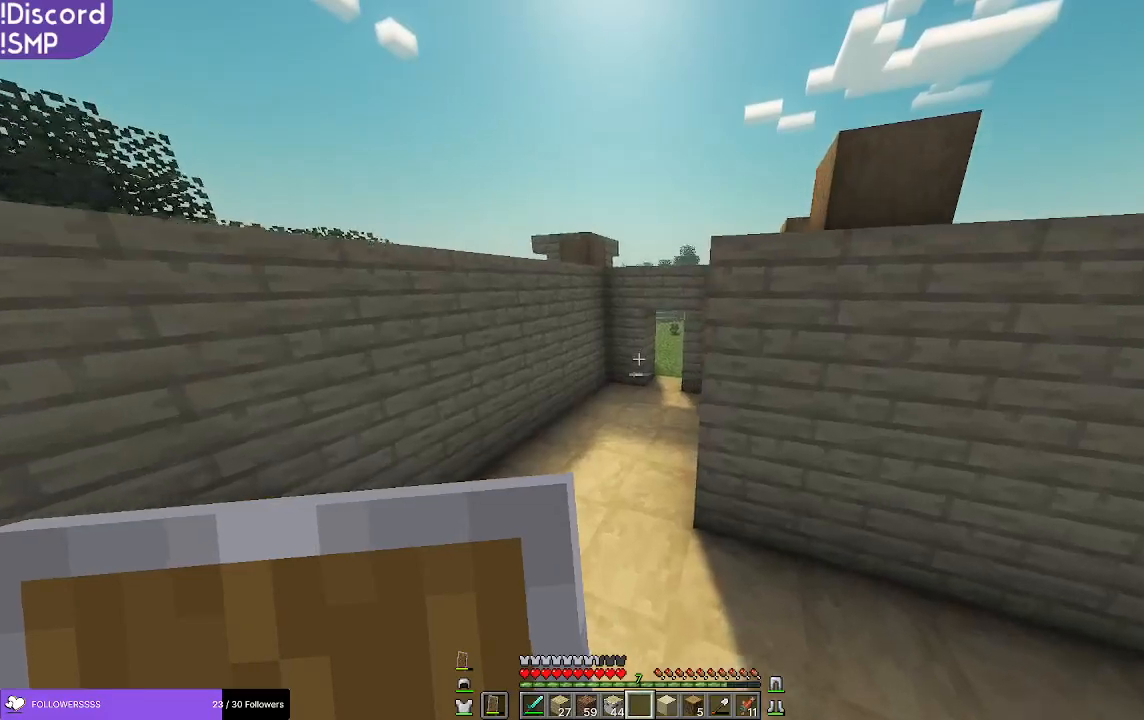
{"keys": ["w"], "mouse": [], "events": [[233, "a", "up"]]}
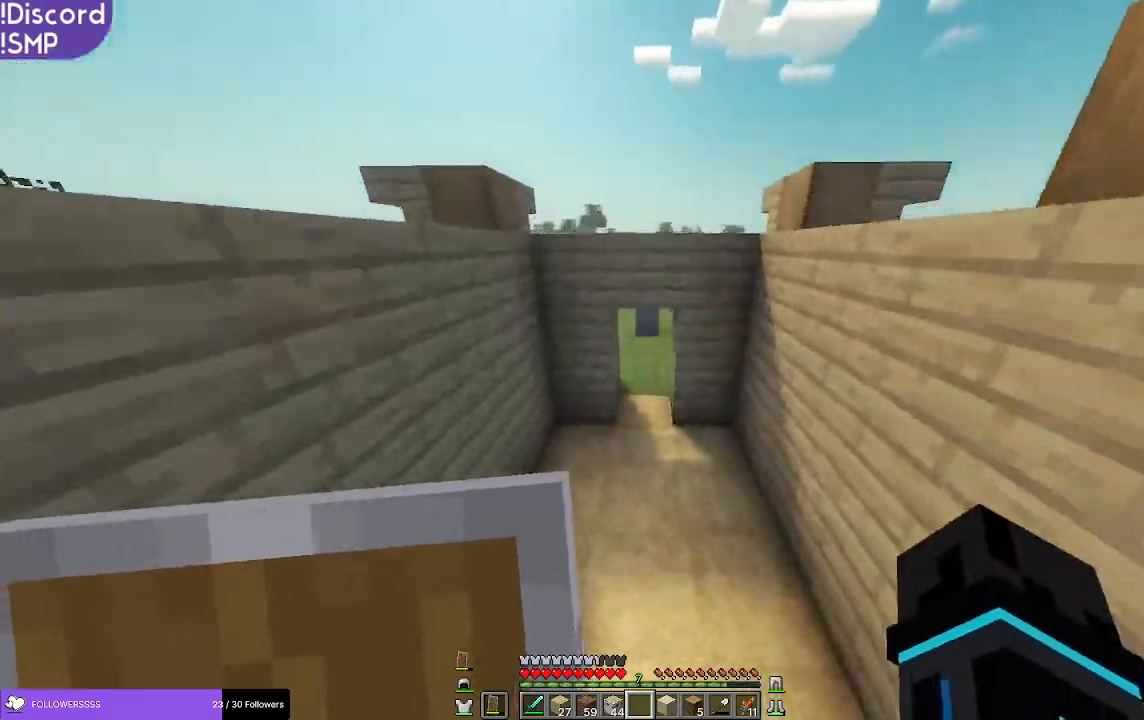
{"keys": ["w"], "mouse": [], "events": []}
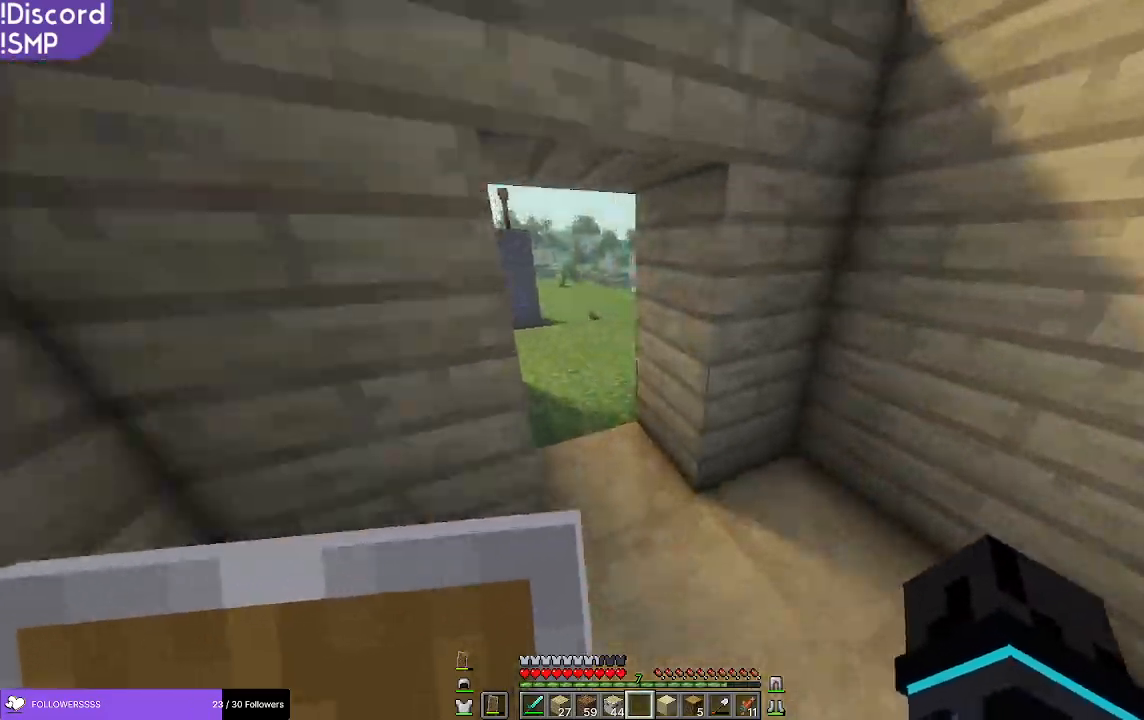
{"keys": ["w"], "mouse": [], "events": []}
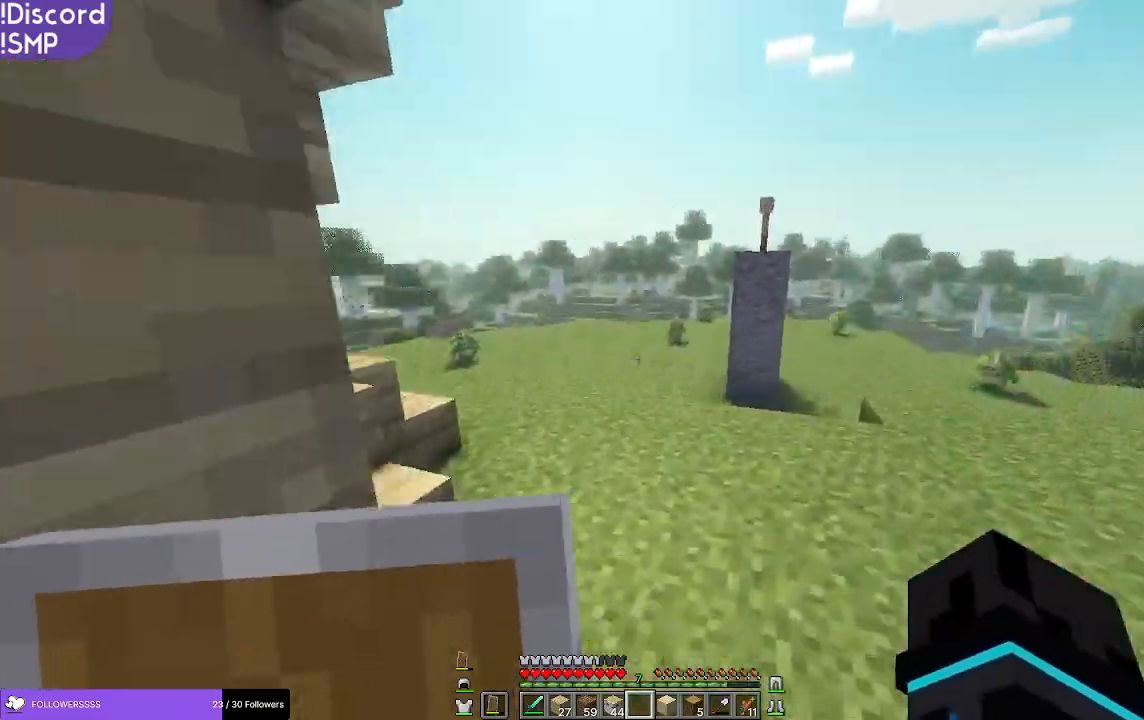
{"keys": ["w"], "mouse": [], "events": []}
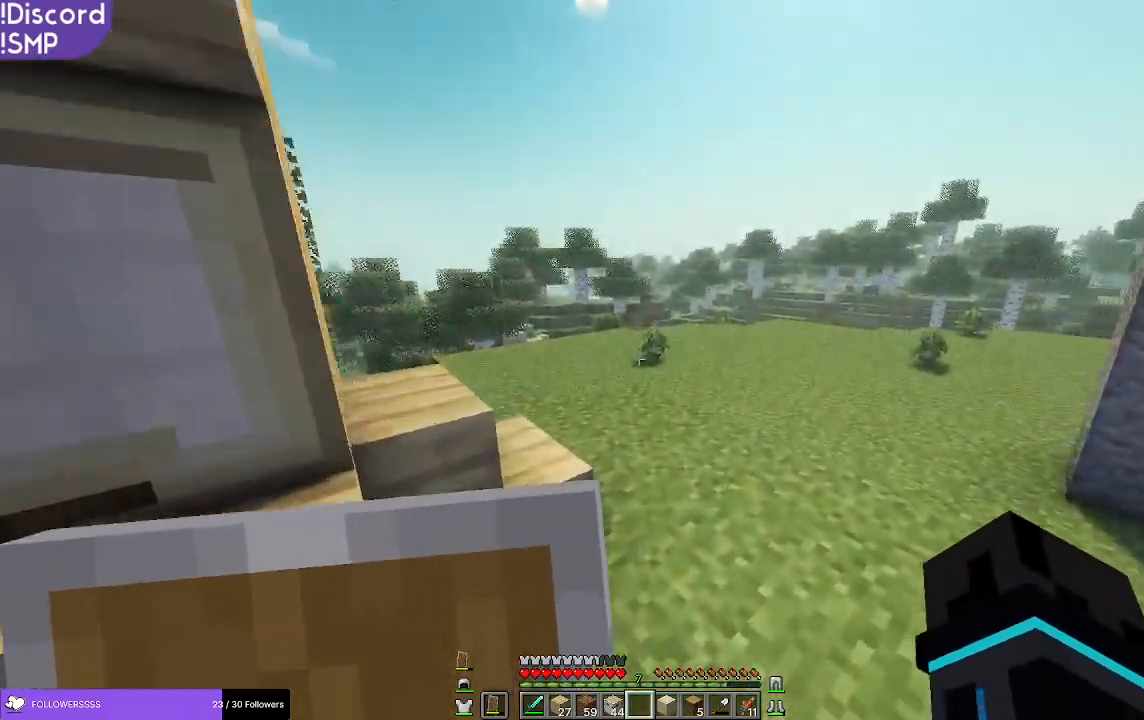
{"keys": ["w"], "mouse": [], "events": [[167, "w", "up"], [367, "w", "down"]]}
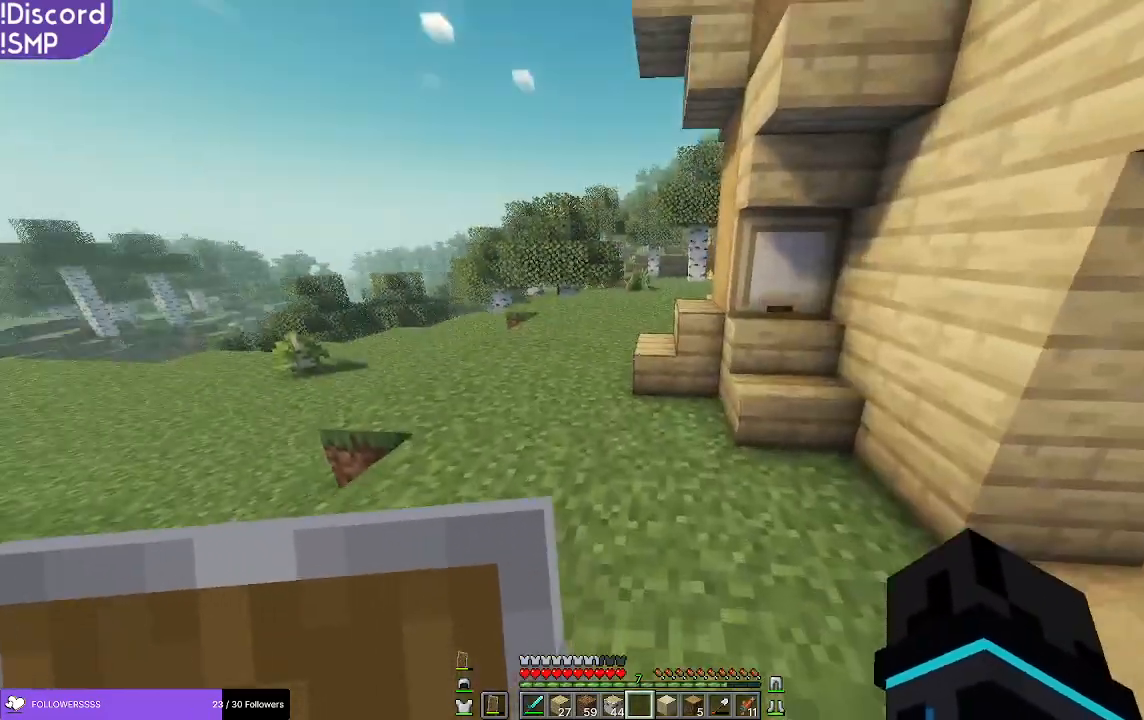
{"keys": ["w"], "mouse": [], "events": [[267, "a", "down"], [450, "a", "up"]]}
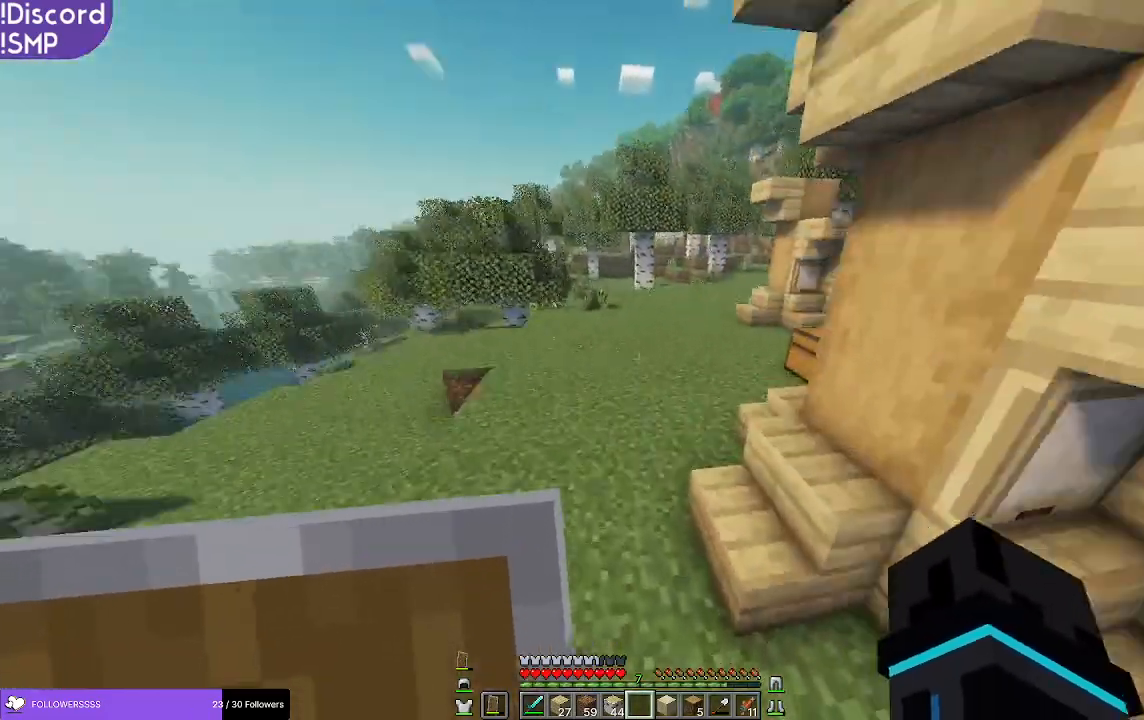
{"keys": ["w"], "mouse": [], "events": []}
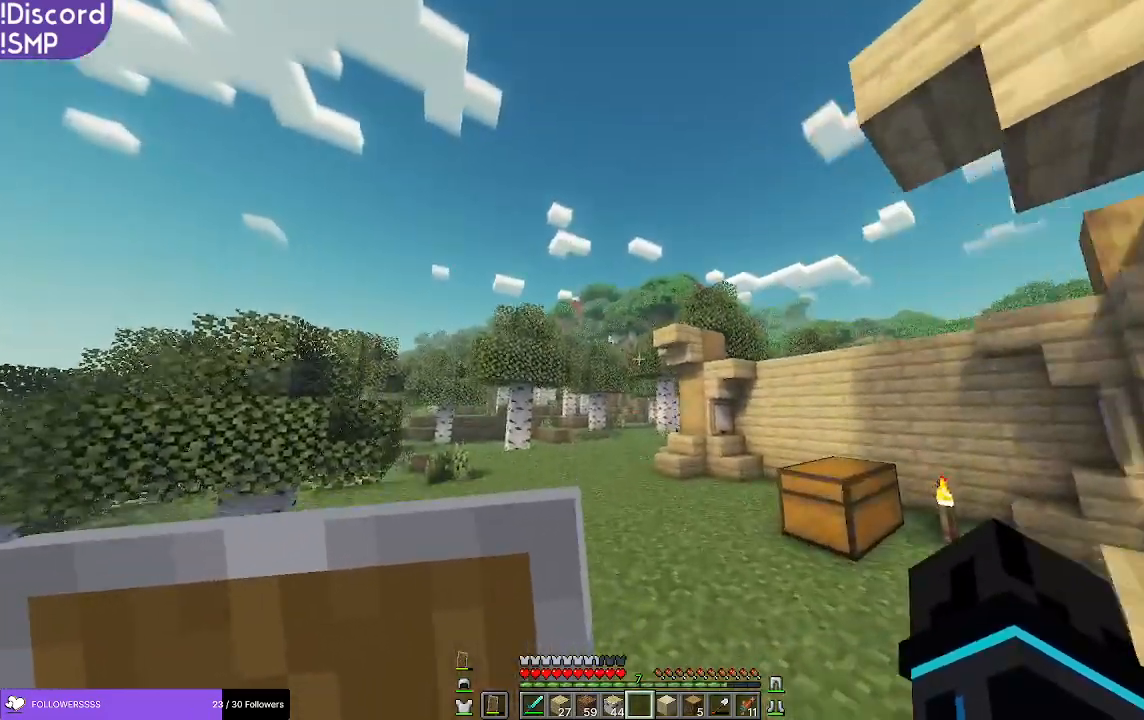
{"keys": ["w"], "mouse": [], "events": [[100, "a", "down"], [217, "a", "up"]]}
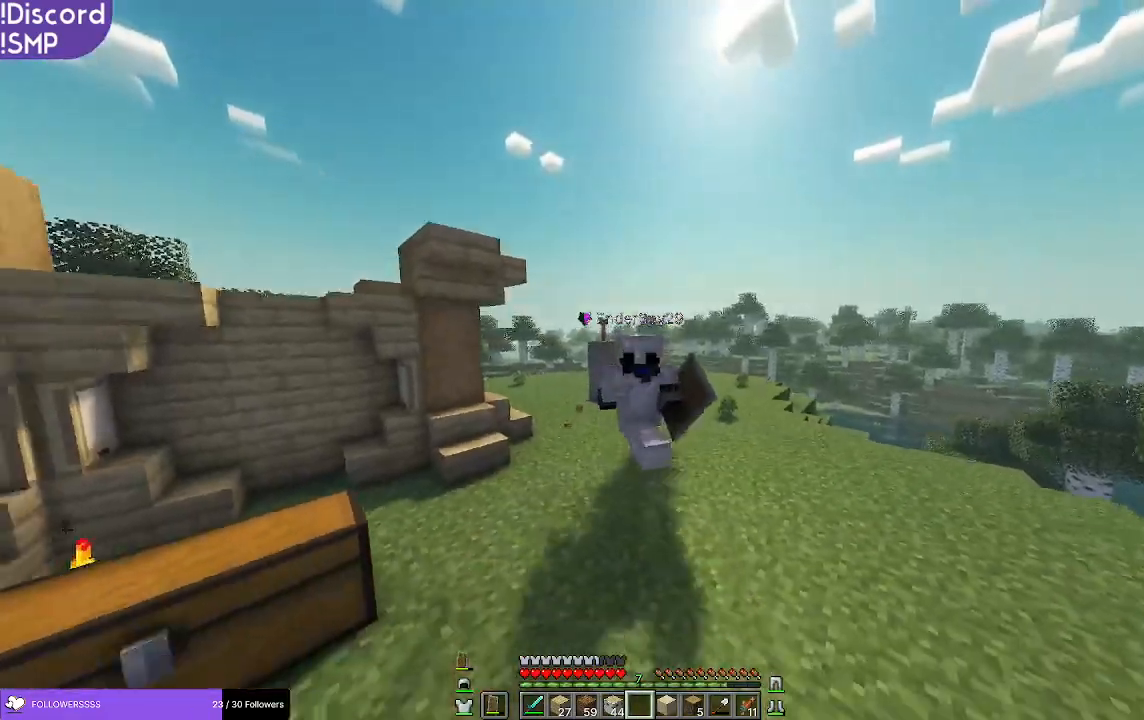
{"keys": ["w"], "mouse": [], "events": [[200, "a", "down"], [467, "a", "up"]]}
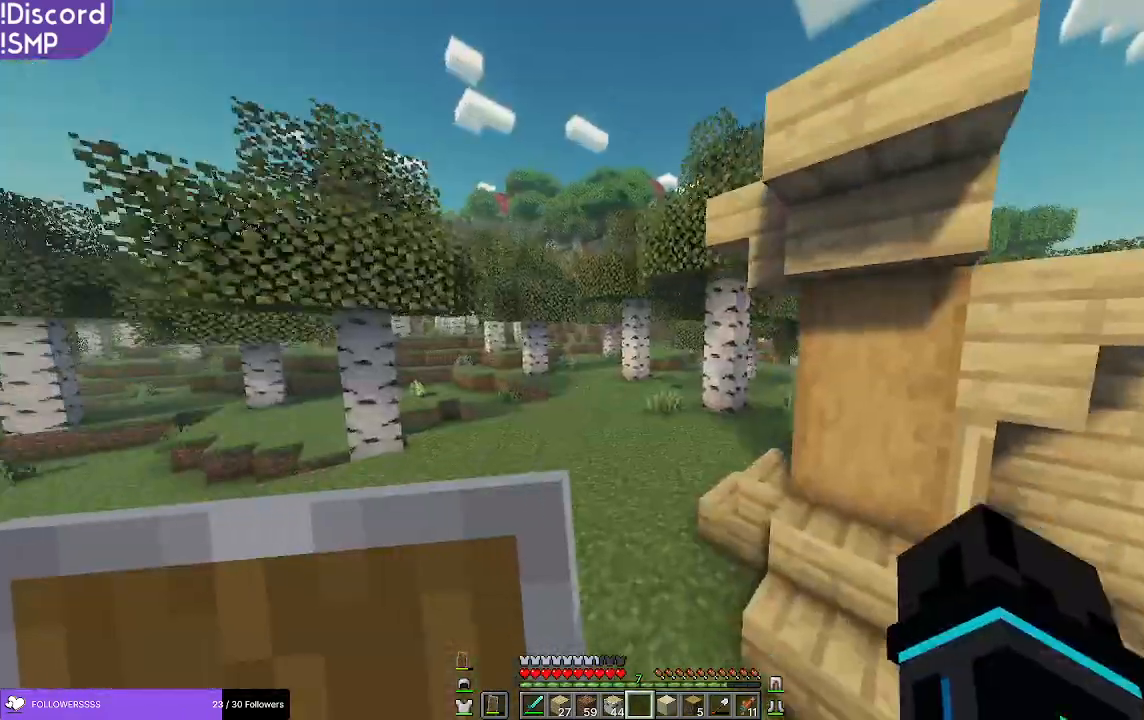
{"keys": ["w"], "mouse": [], "events": [[217, "a", "down"], [350, "a", "up"]]}
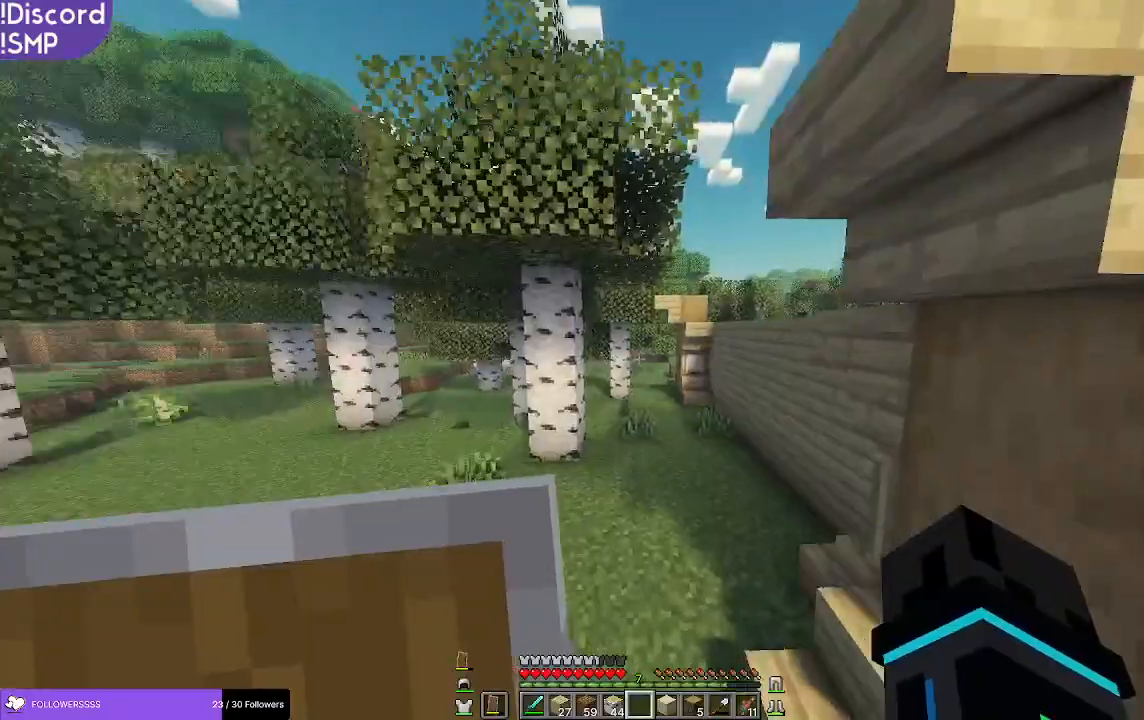
{"keys": ["a", "w"], "mouse": [], "events": [[467, "a", "down"]]}
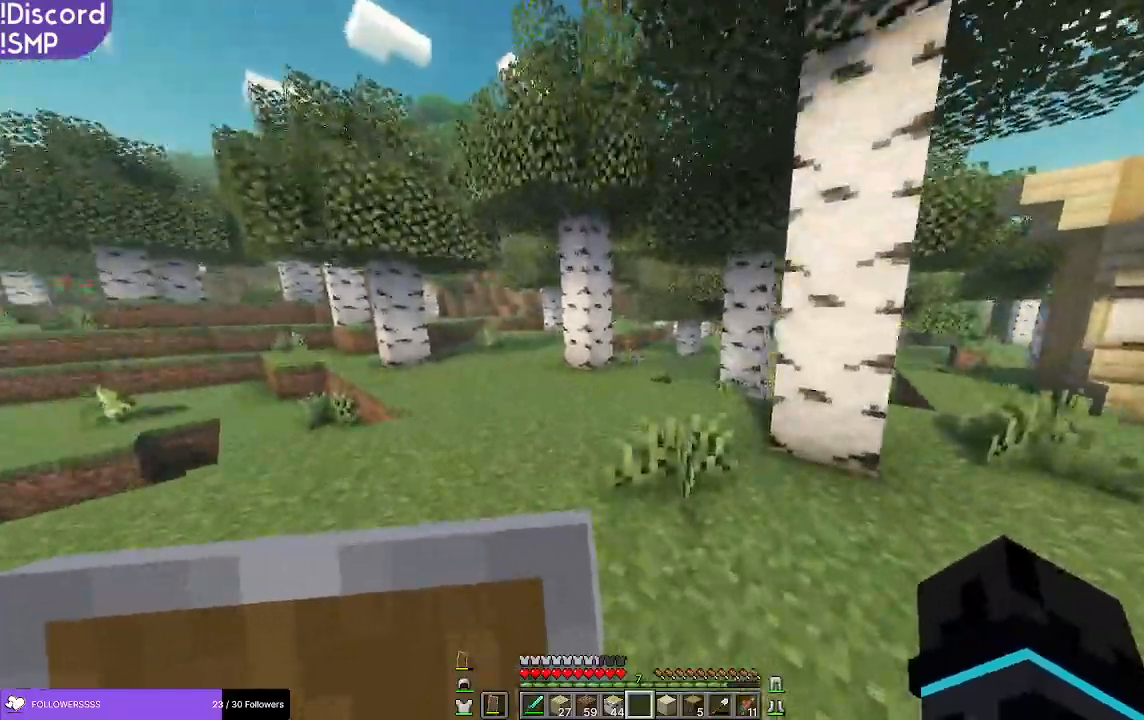
{"keys": ["w"], "mouse": [], "events": [[433, "a", "up"]]}
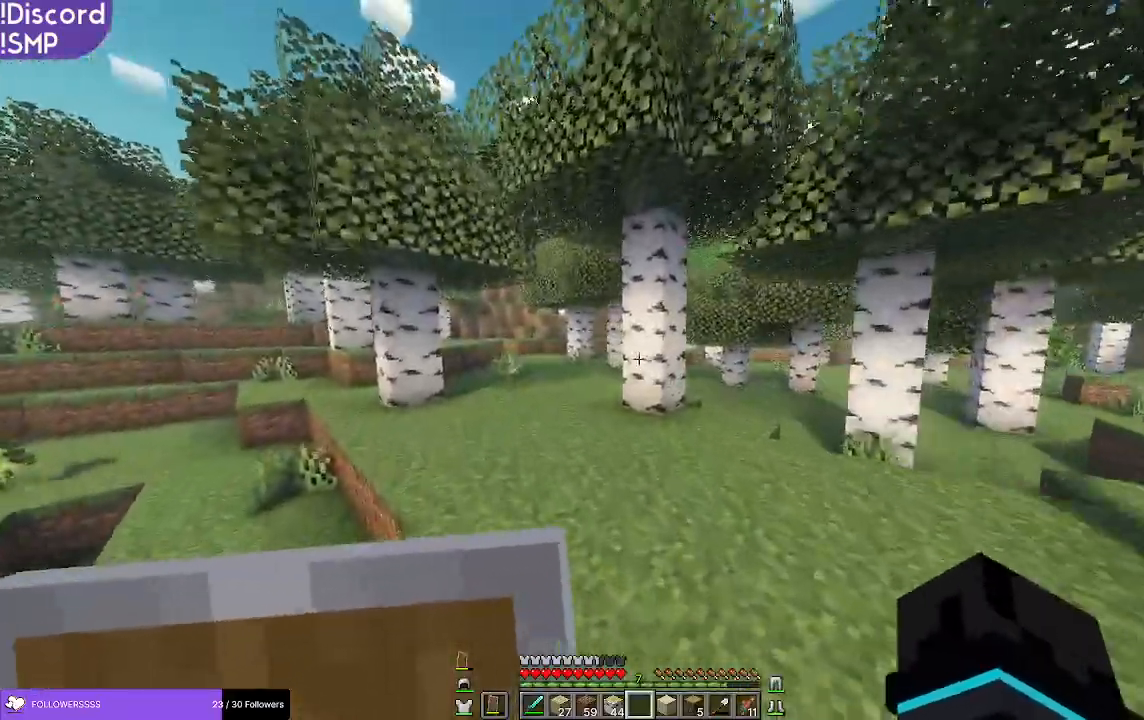
{"keys": ["w"], "mouse": [], "events": []}
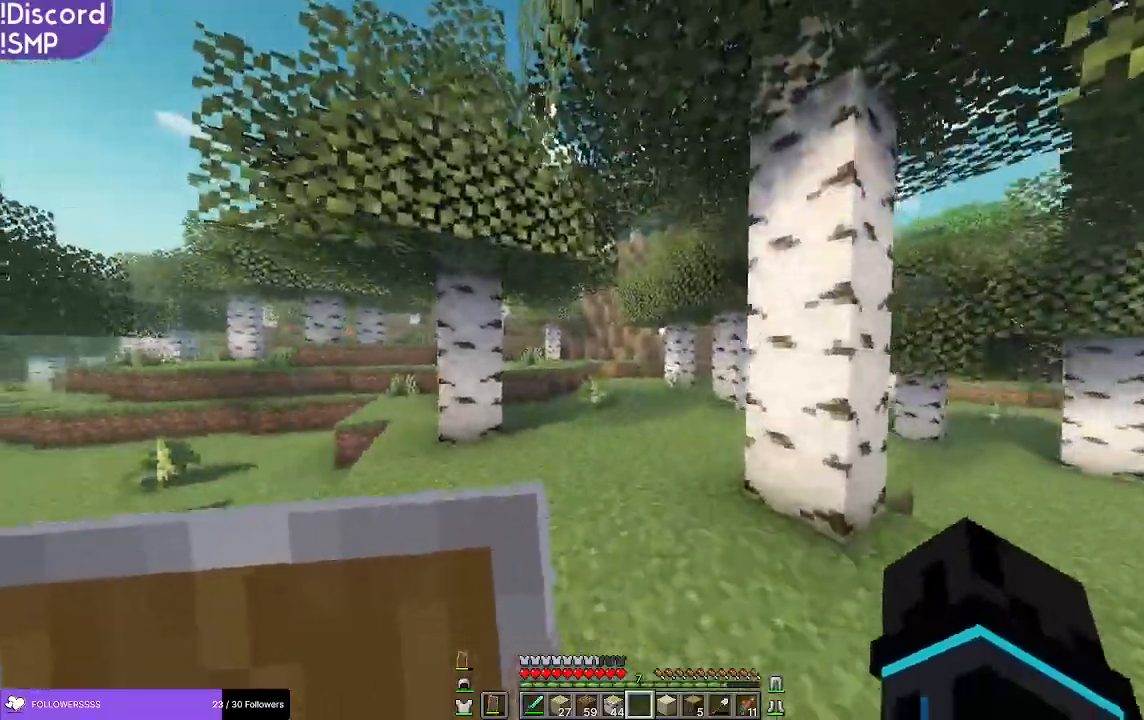
{"keys": ["w"], "mouse": [], "events": [[17, "a", "down"], [150, "a", "up"]]}
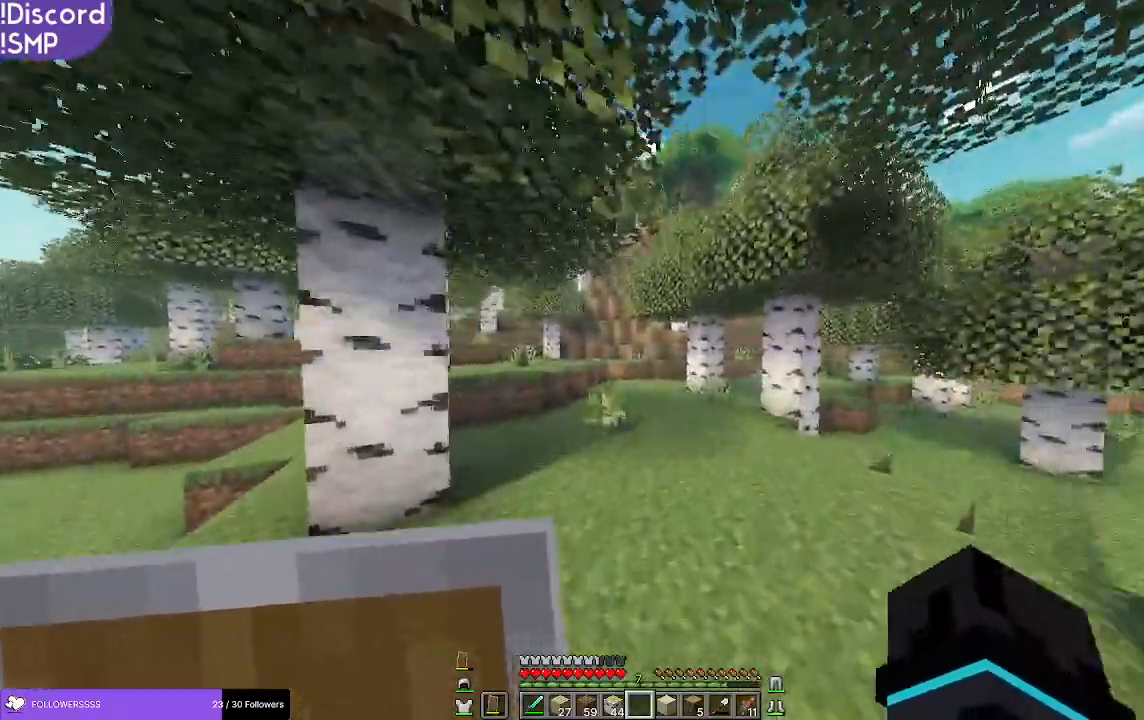
{"keys": ["w"], "mouse": [], "events": []}